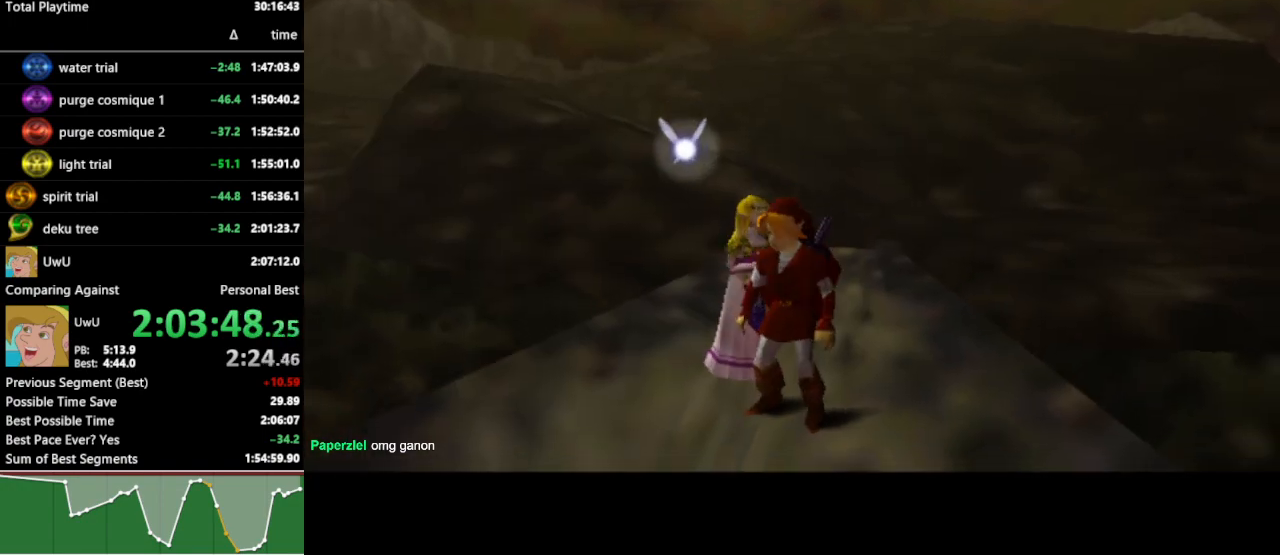
Gameplay with a controller (Nintendo layout); each line is a JSON object with the inputs held at the frame after it. "events" lists button and stick changes between this image and that frame as [ms after this image, input, new state], when the widget could be followed in between. Not read: L3 R3.
{"buttons": [], "left_stick": "center", "right_stick": "center", "events": [[267, "L1", "down"], [500, "L1", "up"]]}
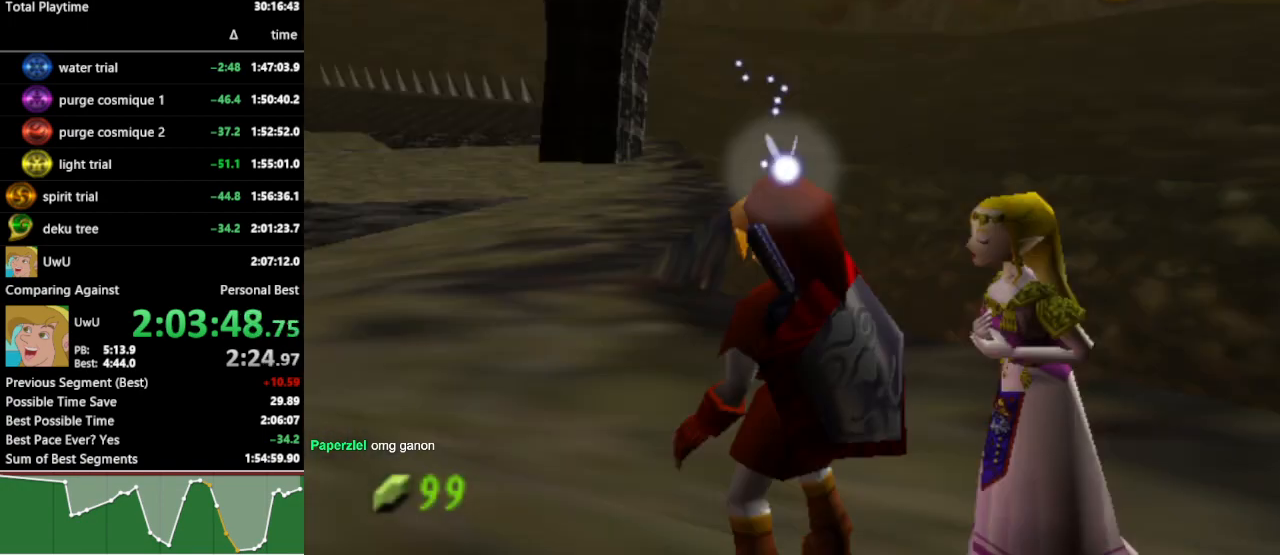
{"buttons": ["X"], "left_stick": "up-left", "right_stick": "center", "events": [[167, "left_stick", "up-left"], [467, "X", "down"]]}
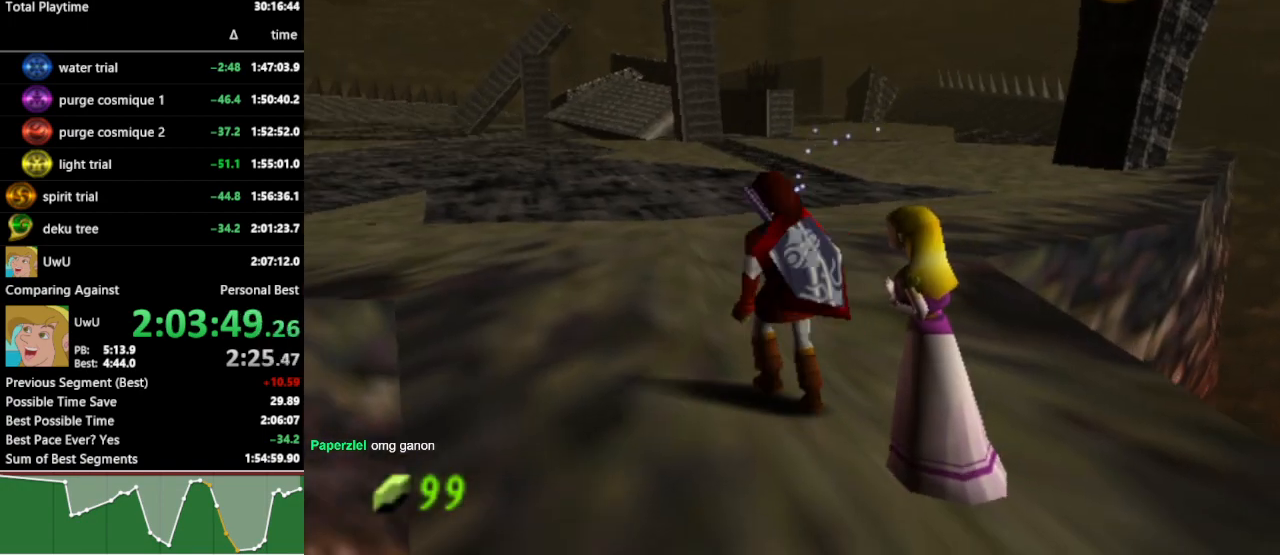
{"buttons": [], "left_stick": "up", "right_stick": "center", "events": [[67, "X", "up"], [433, "left_stick", "up"]]}
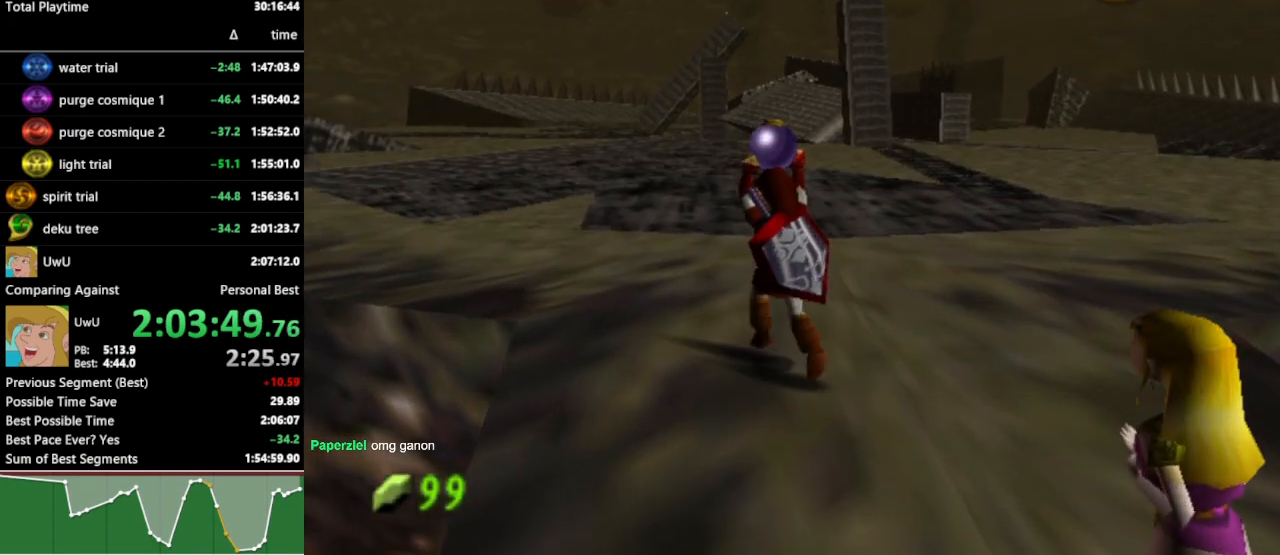
{"buttons": [], "left_stick": "up", "right_stick": "center", "events": []}
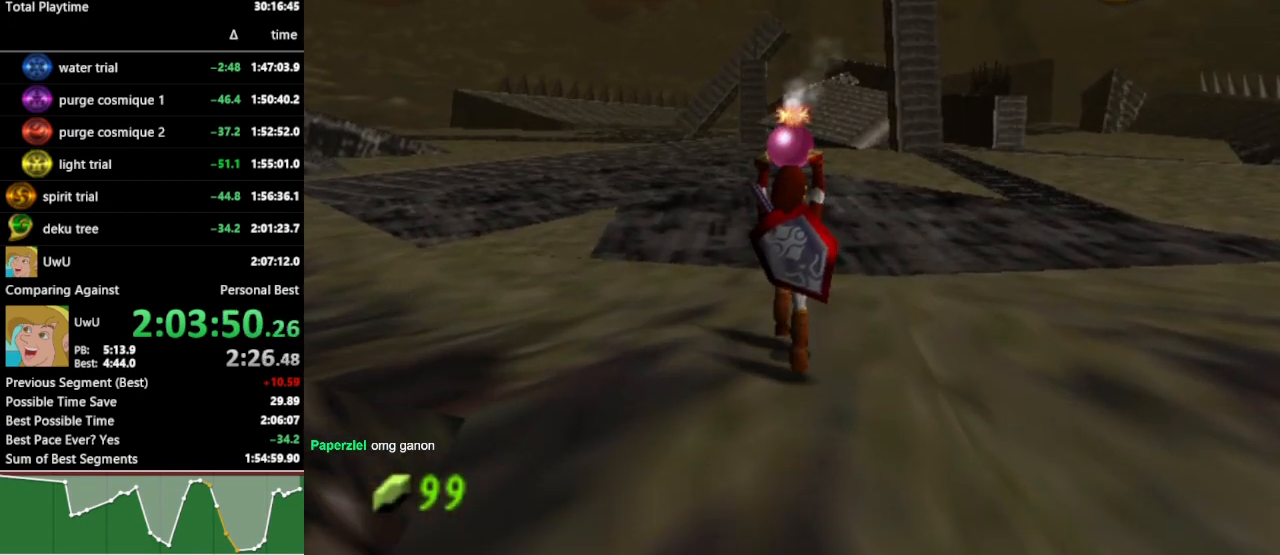
{"buttons": ["L1"], "left_stick": "center", "right_stick": "center", "events": [[133, "left_stick", "down"], [300, "L1", "down"], [300, "left_stick", "center"]]}
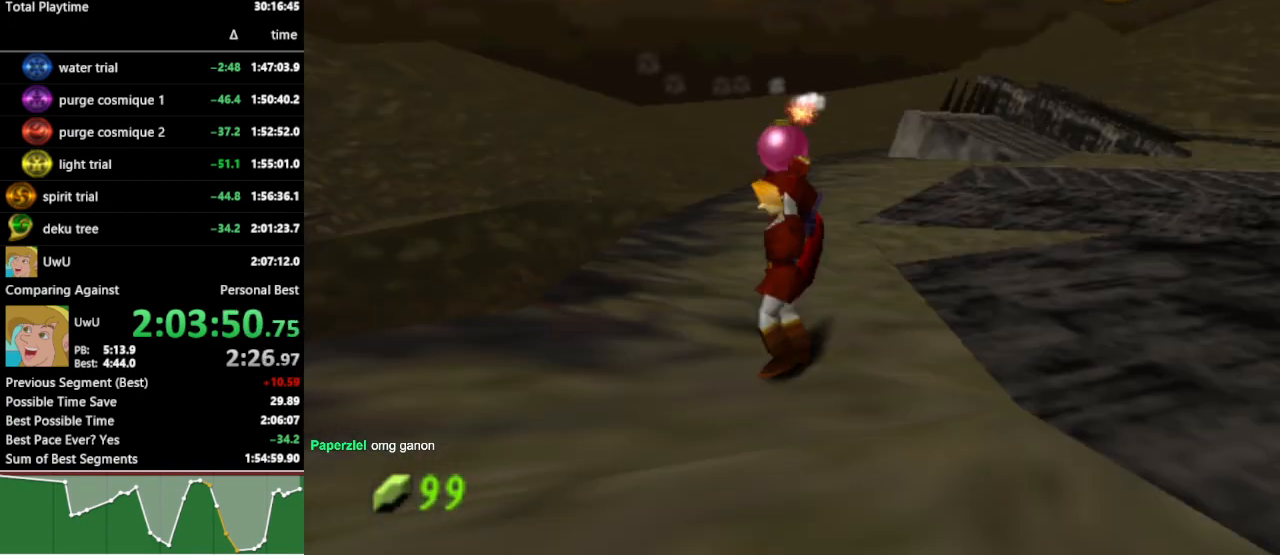
{"buttons": ["L1"], "left_stick": "center", "right_stick": "center", "events": []}
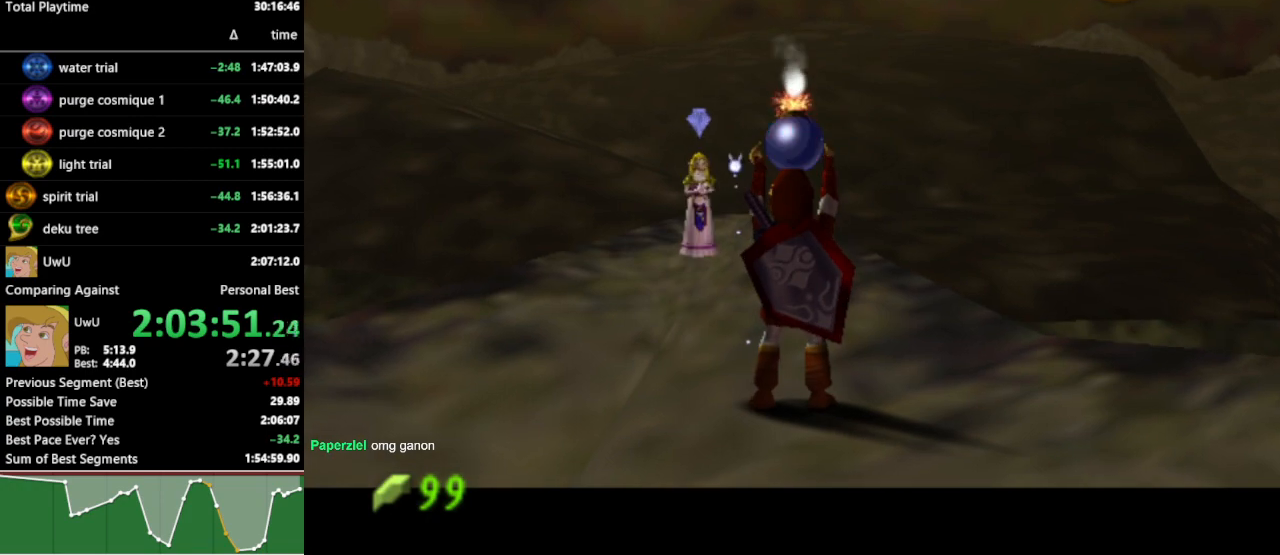
{"buttons": ["X", "L1", "R1"], "left_stick": "down", "right_stick": "center", "events": [[100, "left_stick", "down"], [267, "R1", "down"], [367, "R1", "up"], [400, "R1", "down"], [433, "R1", "up"], [433, "X", "down"], [500, "R1", "down"]]}
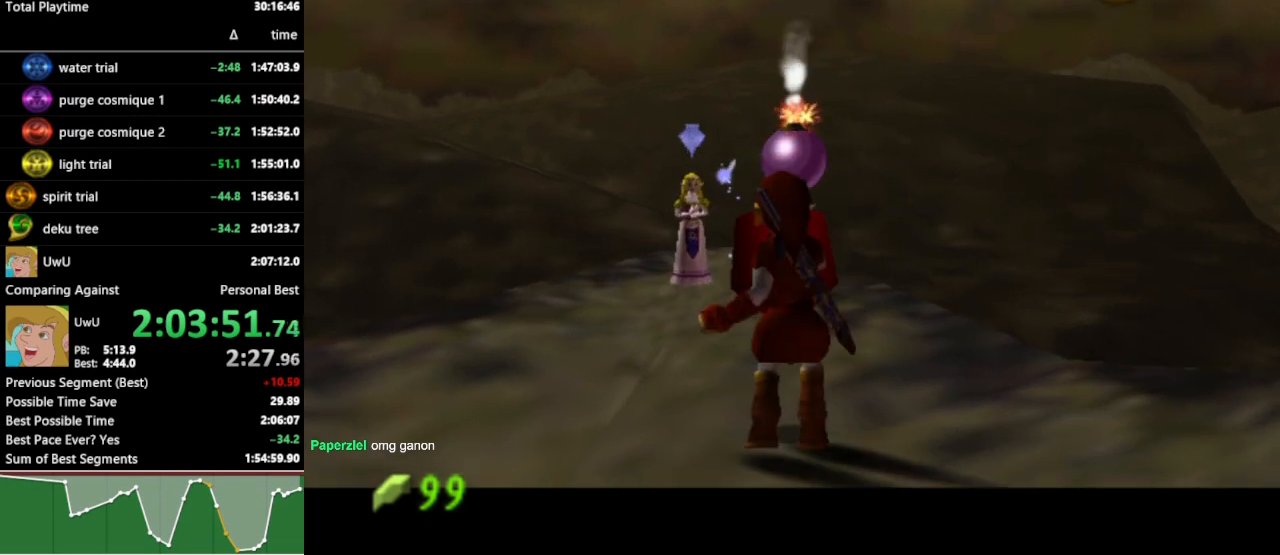
{"buttons": ["L1", "R1"], "left_stick": "center", "right_stick": "center", "events": [[67, "X", "up"], [167, "left_stick", "center"]]}
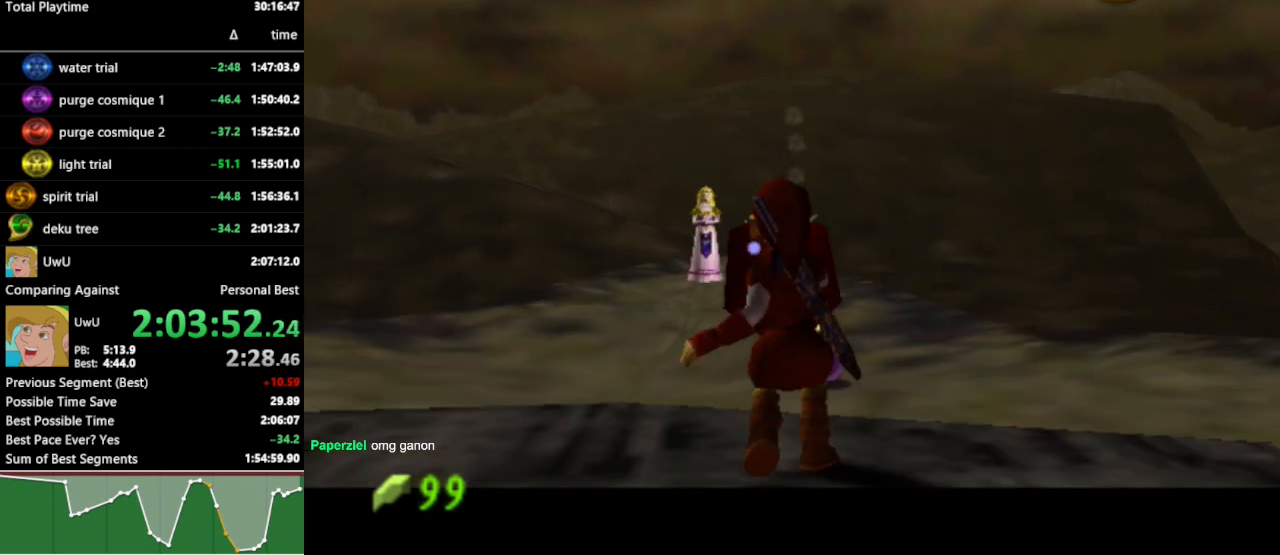
{"buttons": ["A", "L1", "R1"], "left_stick": "up", "right_stick": "center", "events": [[100, "left_stick", "up"], [167, "A", "down"], [267, "A", "up"], [333, "A", "down"], [433, "A", "up"], [467, "A", "down"]]}
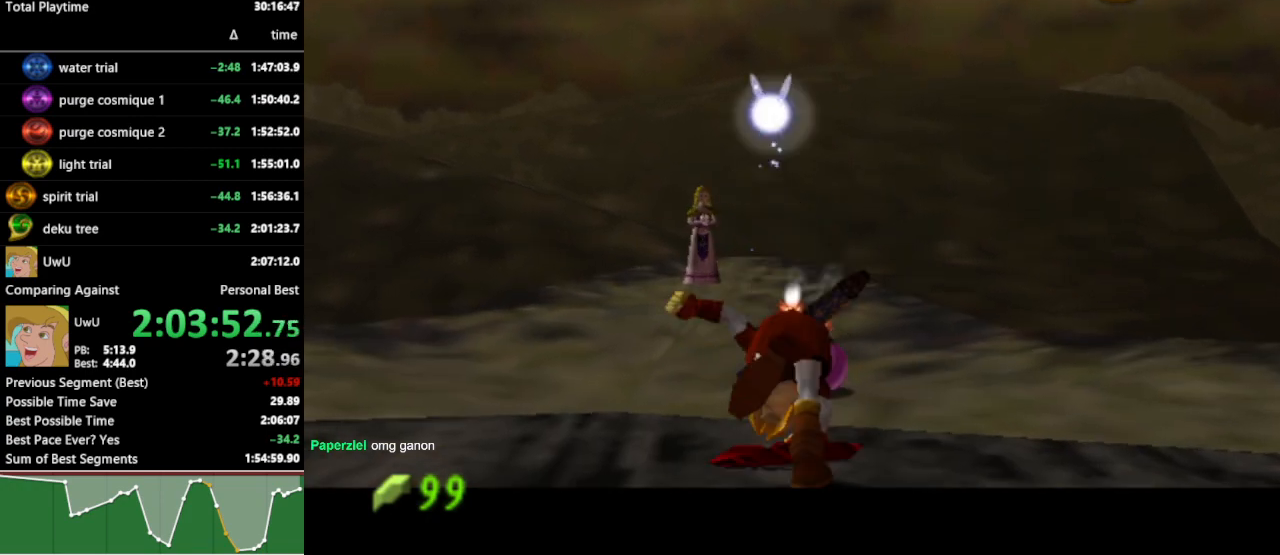
{"buttons": ["L1", "R1"], "left_stick": "center", "right_stick": "center", "events": [[33, "left_stick", "center"], [67, "A", "up"], [133, "A", "down"], [200, "A", "up"], [267, "A", "down"], [333, "A", "up"], [400, "A", "down"], [500, "A", "up"]]}
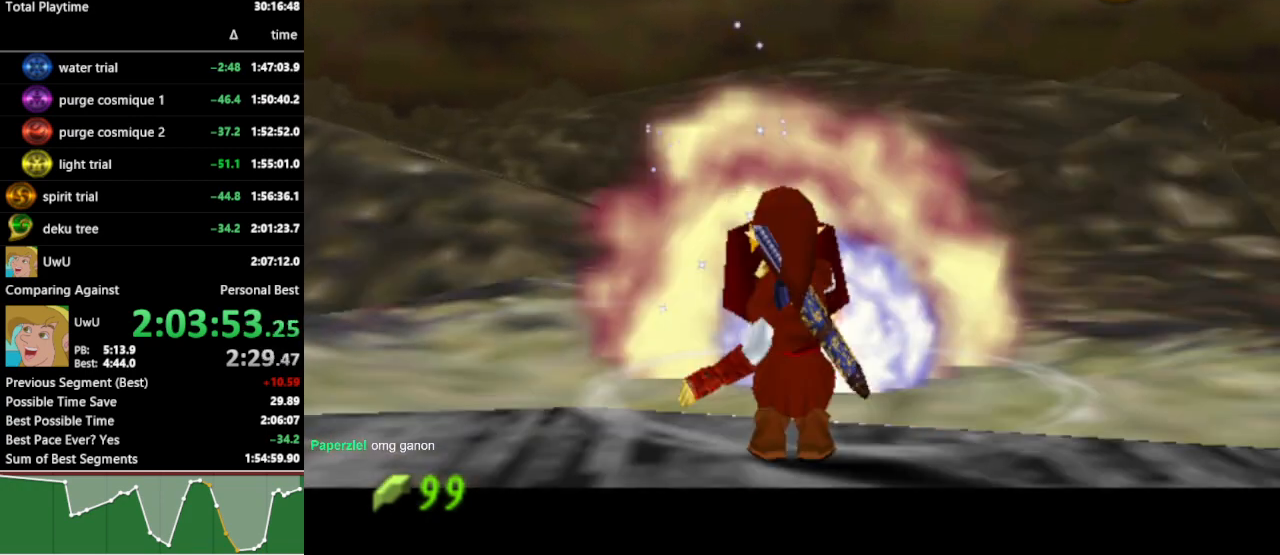
{"buttons": ["R1"], "left_stick": "center", "right_stick": "center", "events": [[400, "L1", "up"]]}
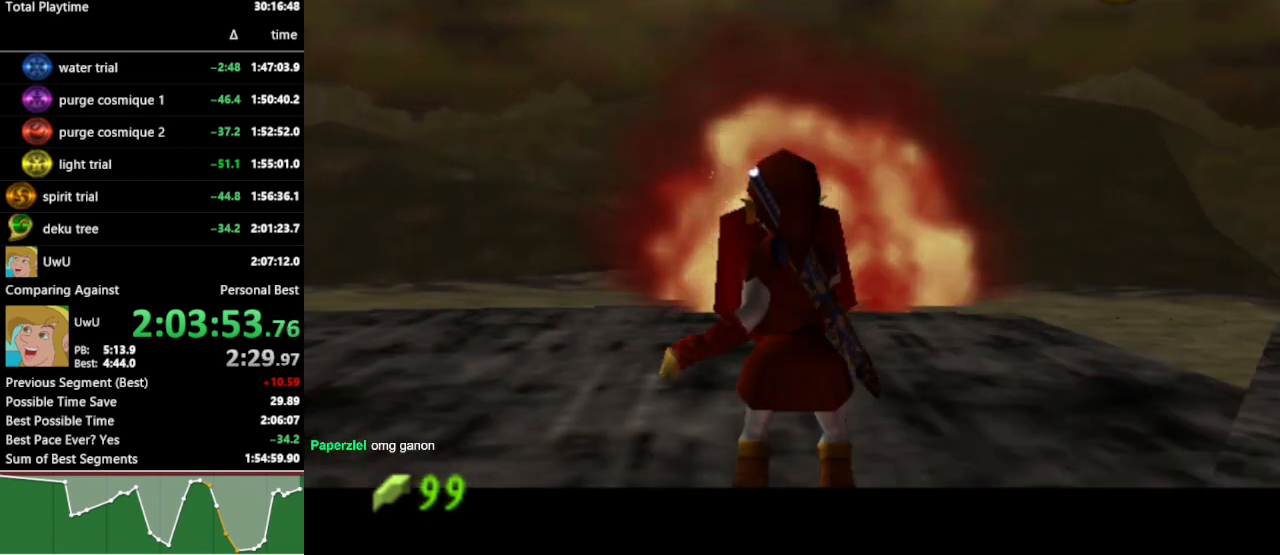
{"buttons": ["R1"], "left_stick": "center", "right_stick": "center", "events": []}
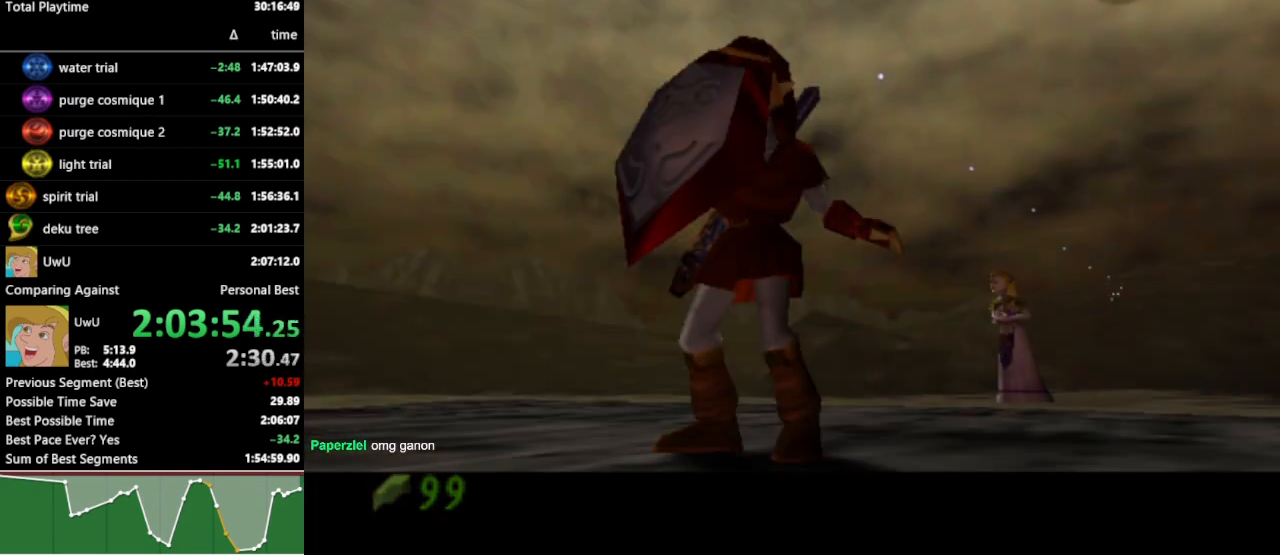
{"buttons": ["R1"], "left_stick": "center", "right_stick": "center", "events": []}
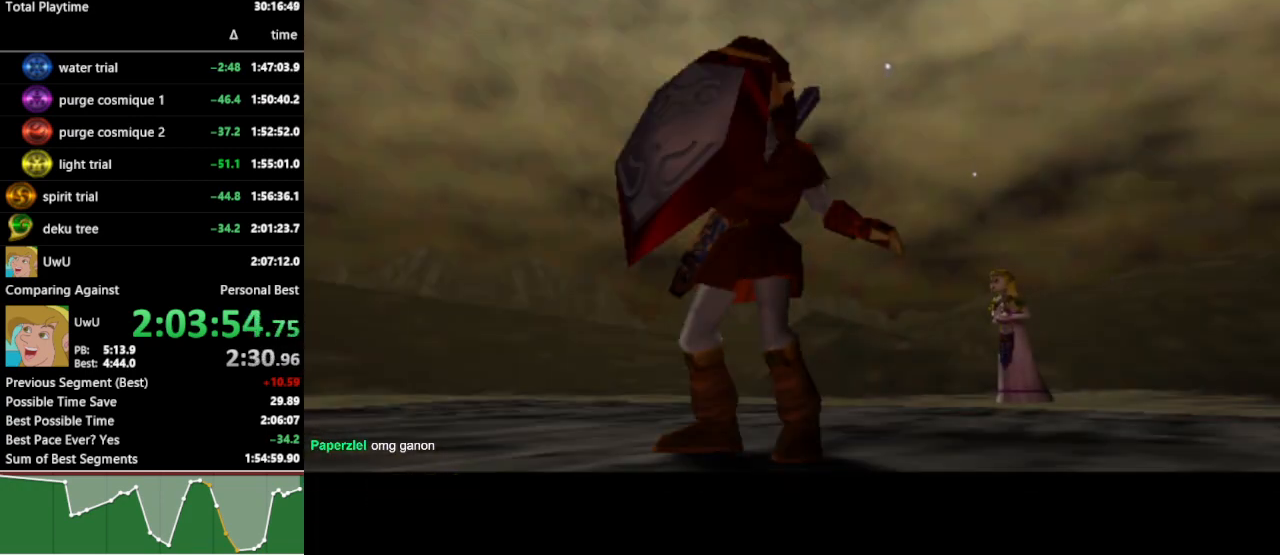
{"buttons": ["R1"], "left_stick": "center", "right_stick": "center", "events": []}
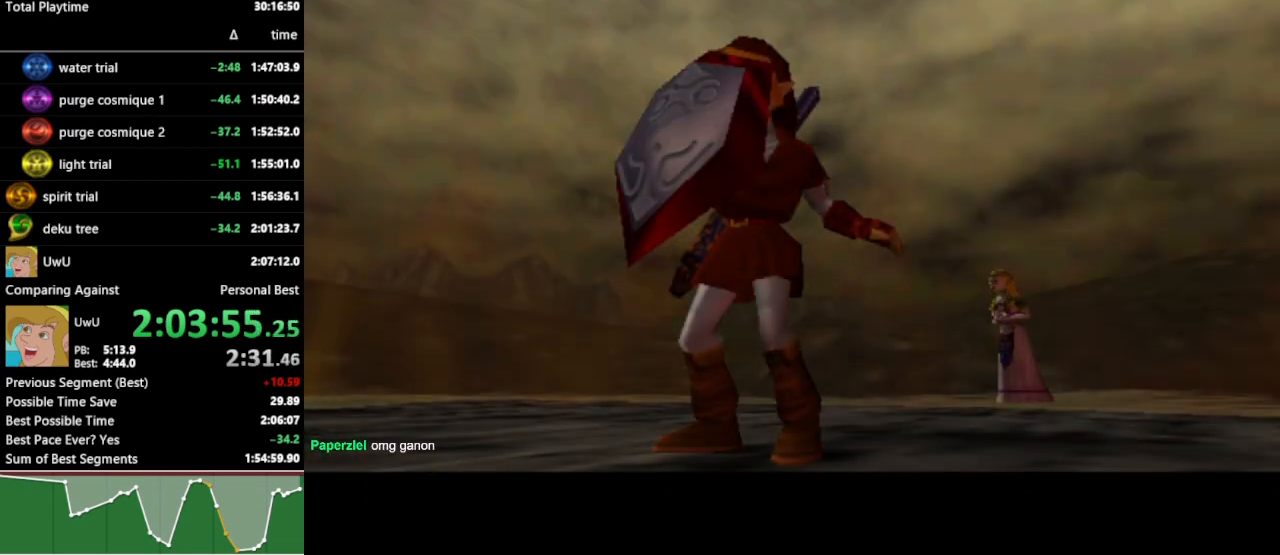
{"buttons": ["R1"], "left_stick": "center", "right_stick": "center", "events": []}
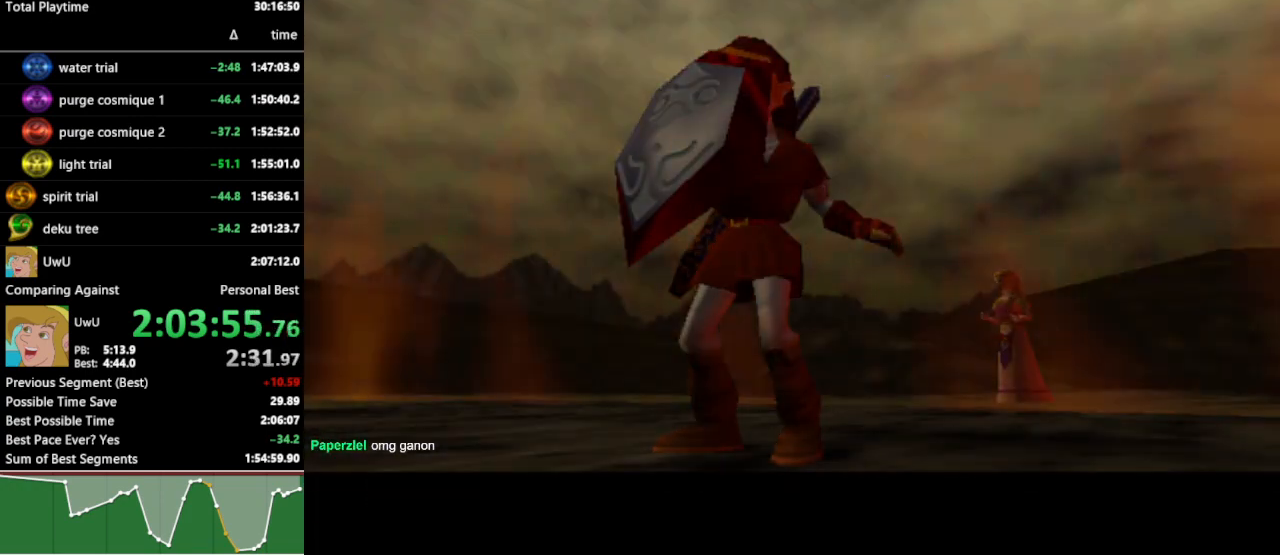
{"buttons": ["R1"], "left_stick": "center", "right_stick": "center", "events": []}
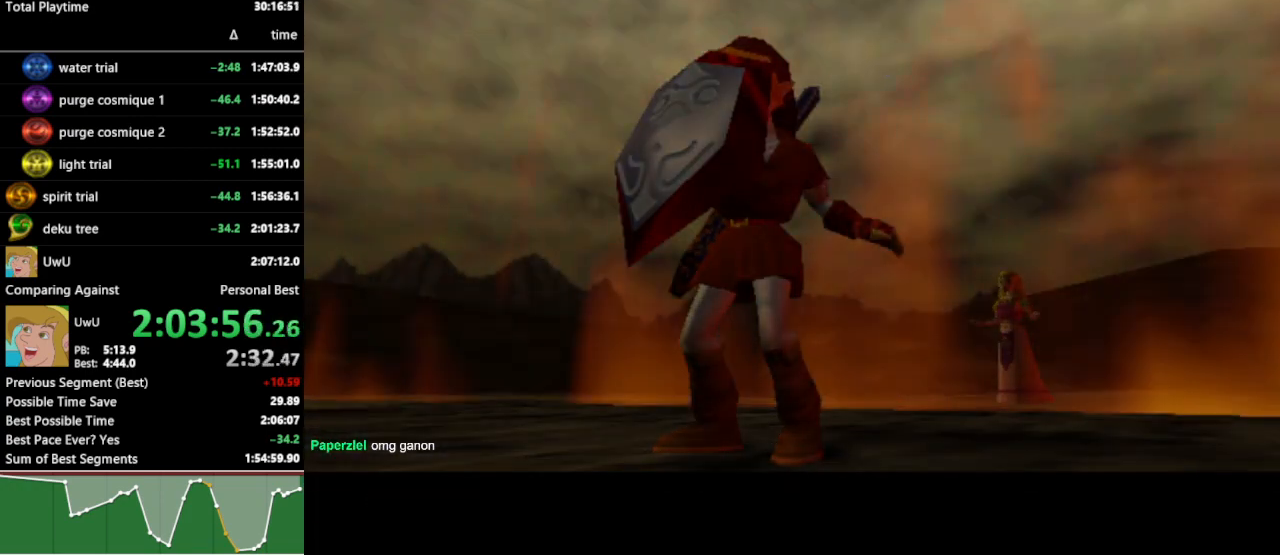
{"buttons": ["R1"], "left_stick": "center", "right_stick": "center", "events": []}
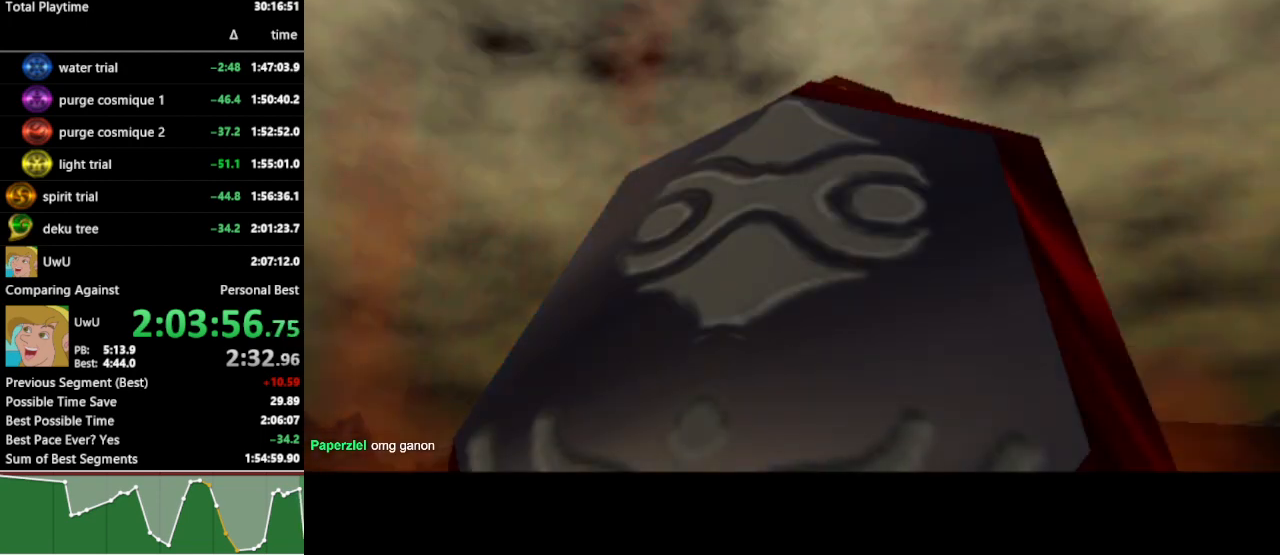
{"buttons": ["R1"], "left_stick": "center", "right_stick": "center", "events": []}
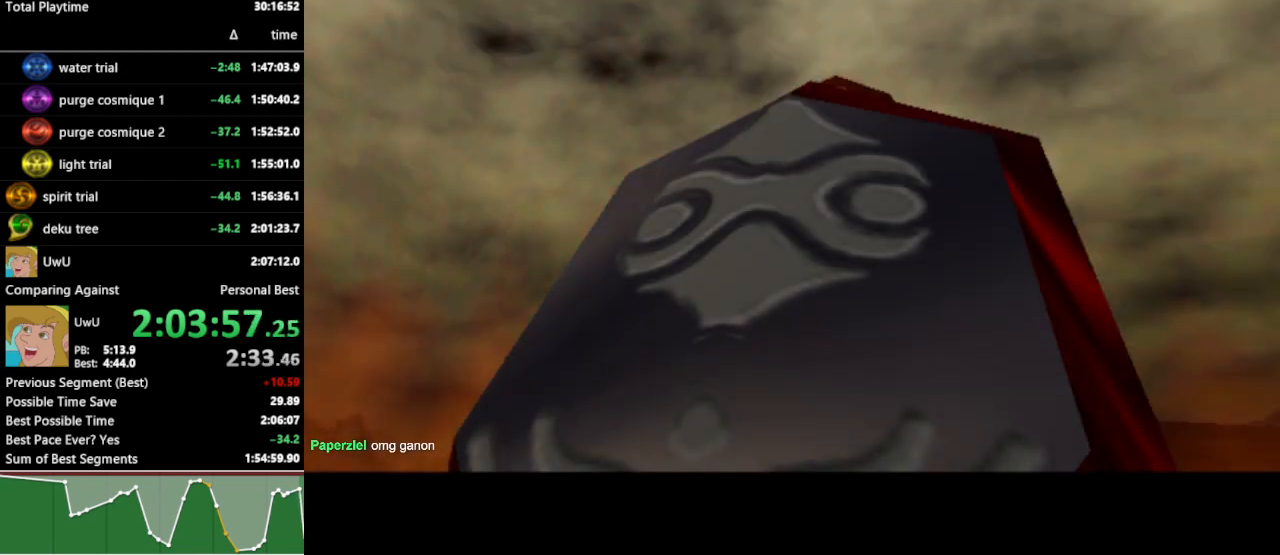
{"buttons": ["R1"], "left_stick": "center", "right_stick": "center", "events": []}
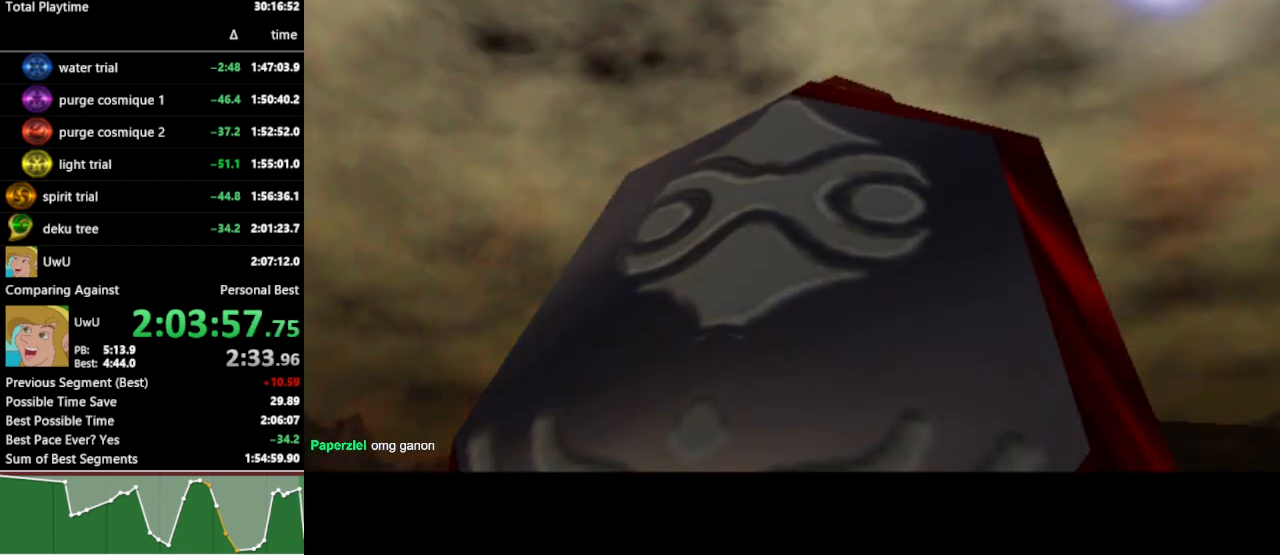
{"buttons": ["R1"], "left_stick": "center", "right_stick": "center", "events": []}
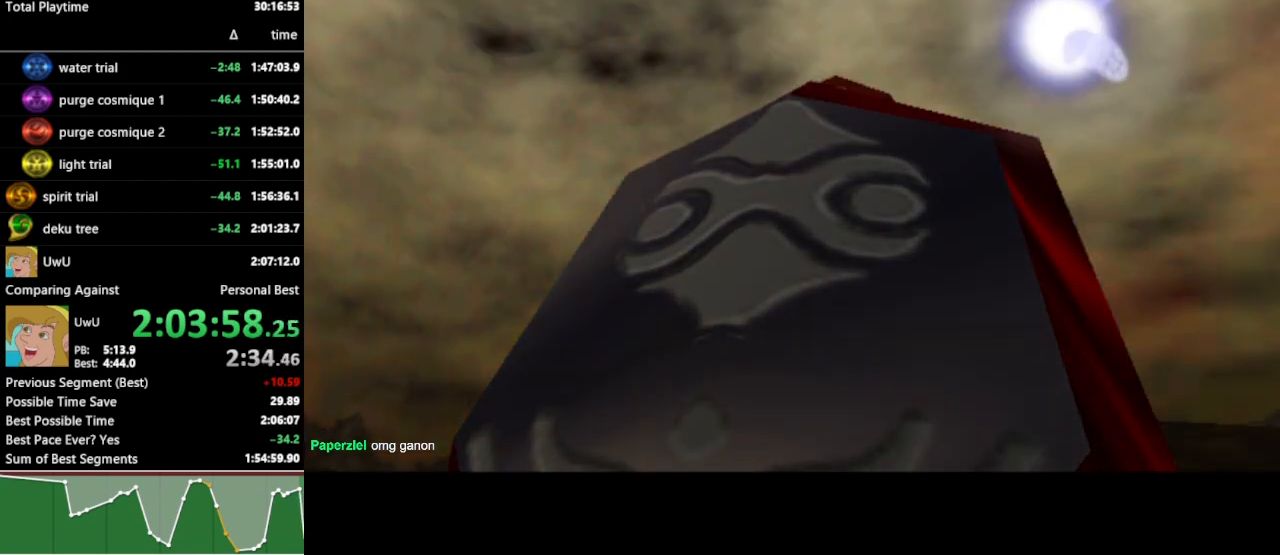
{"buttons": ["R1"], "left_stick": "center", "right_stick": "center", "events": []}
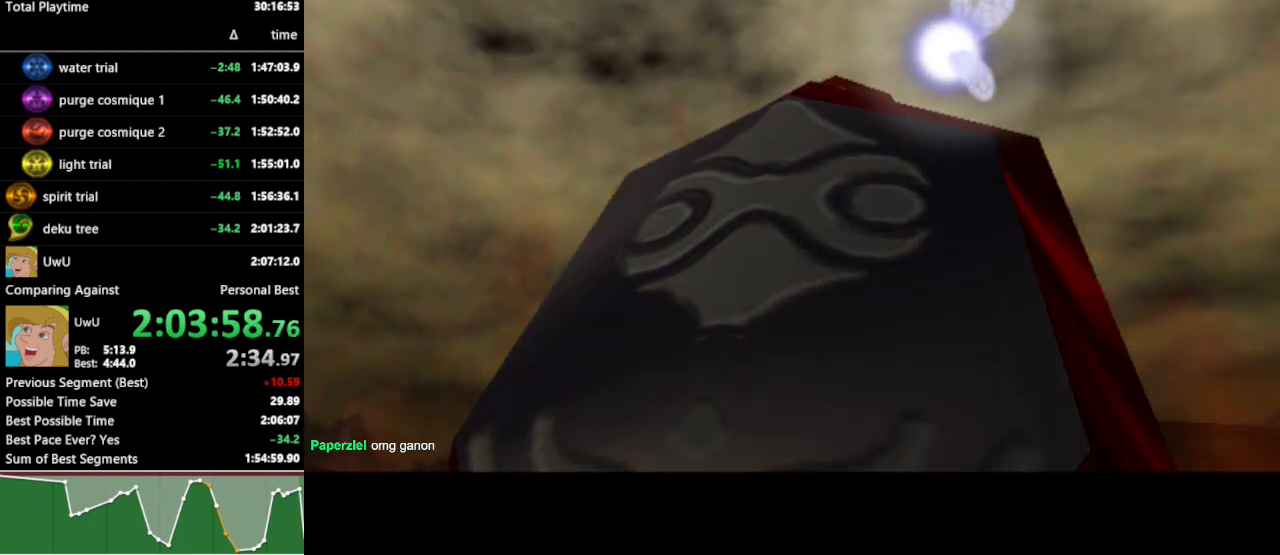
{"buttons": ["R1"], "left_stick": "center", "right_stick": "center", "events": []}
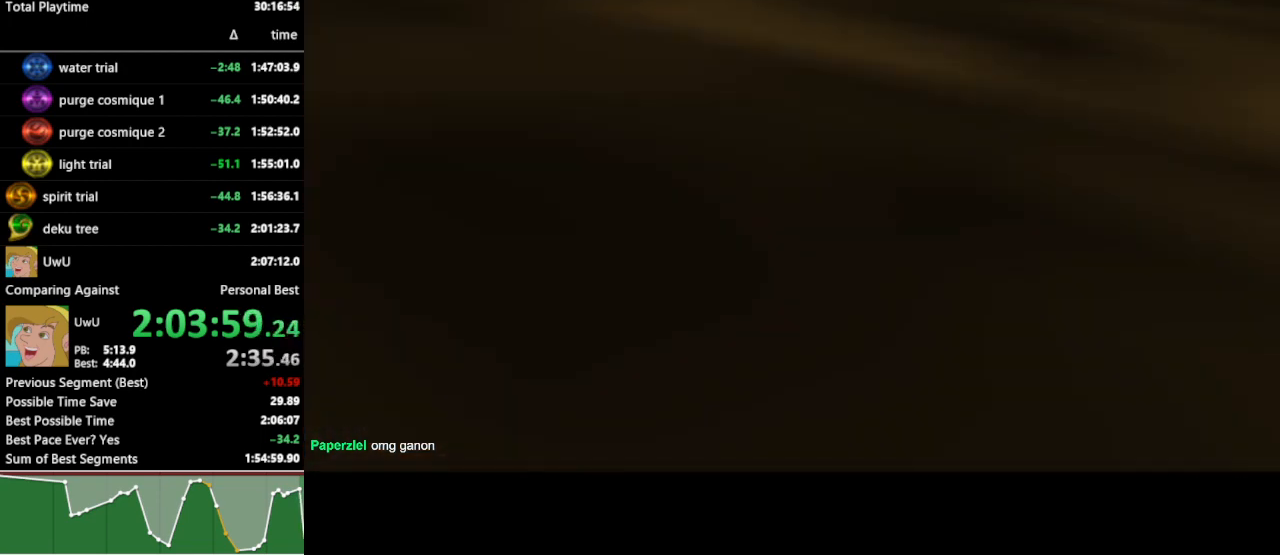
{"buttons": ["R1"], "left_stick": "center", "right_stick": "center", "events": []}
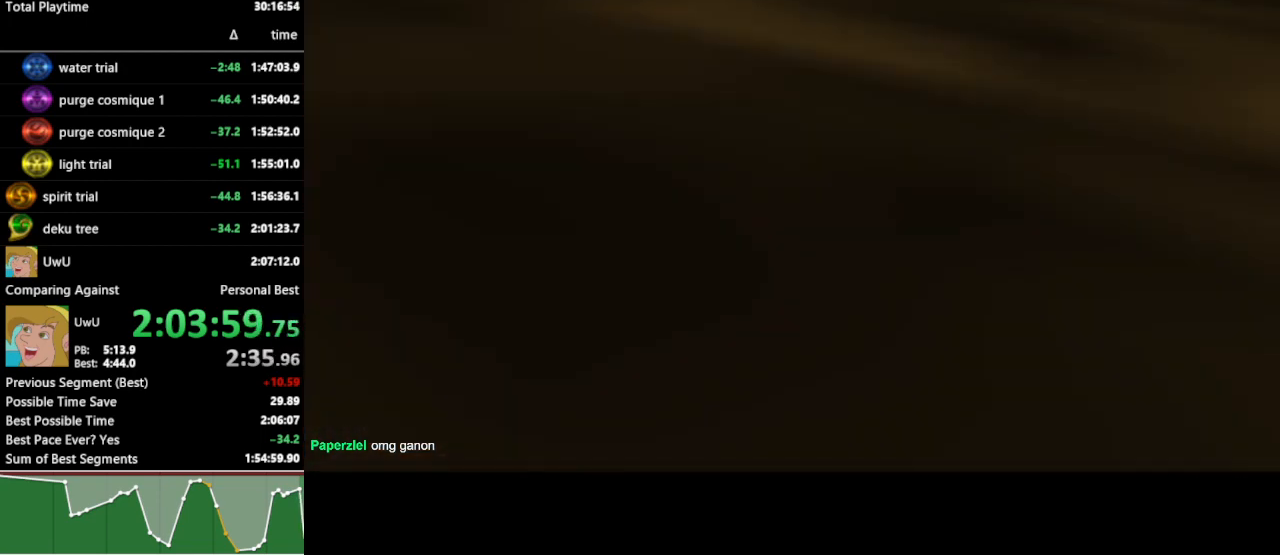
{"buttons": ["R1"], "left_stick": "center", "right_stick": "center", "events": []}
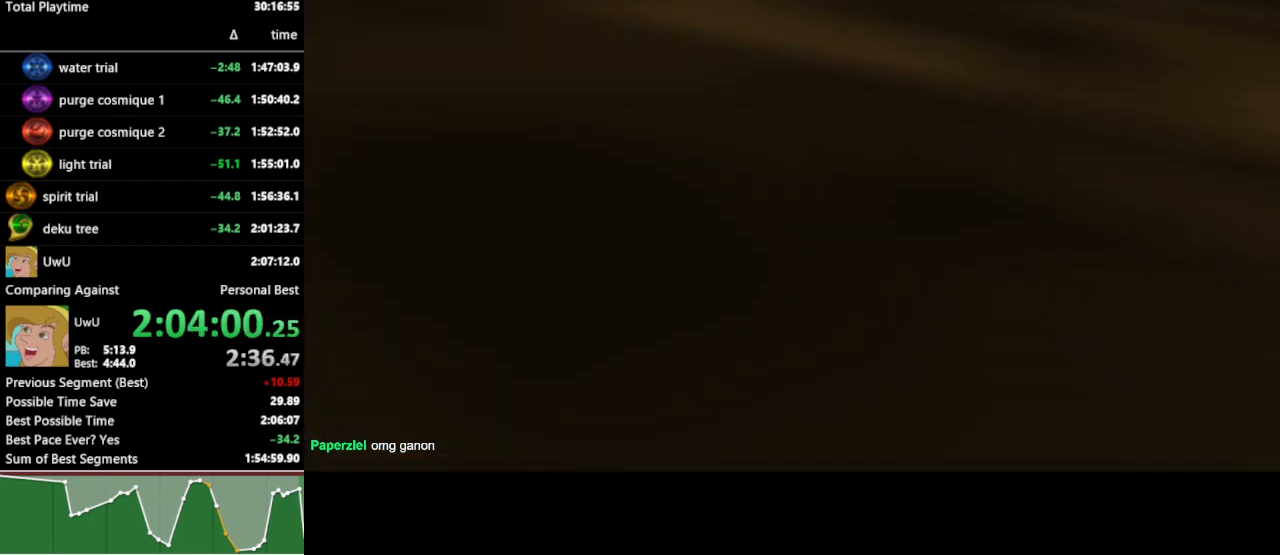
{"buttons": ["R1"], "left_stick": "center", "right_stick": "center", "events": []}
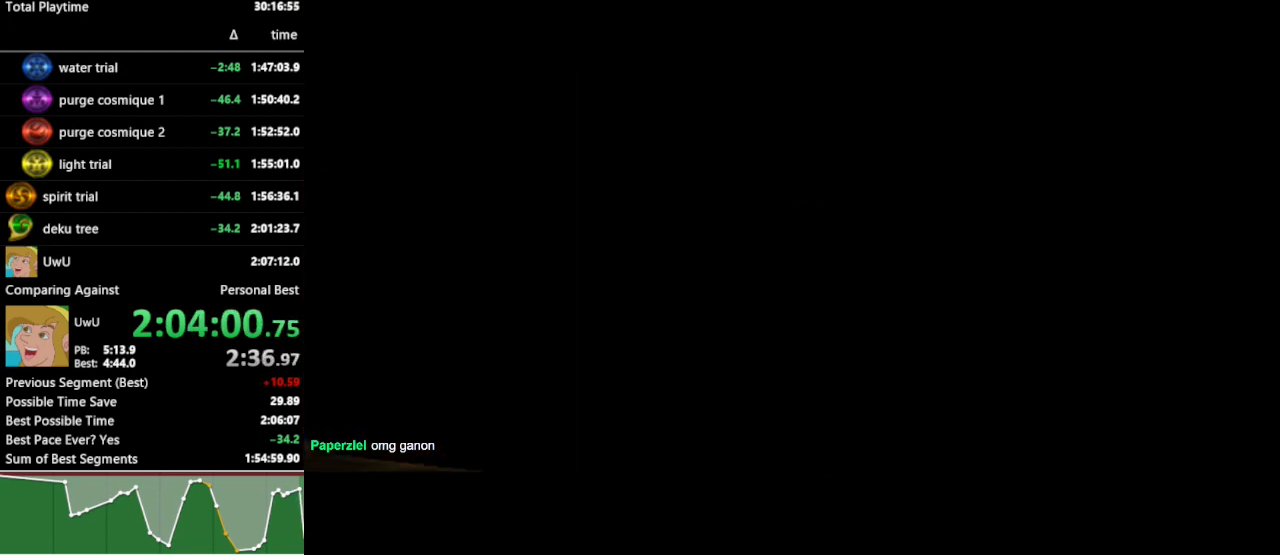
{"buttons": ["R1"], "left_stick": "center", "right_stick": "center", "events": []}
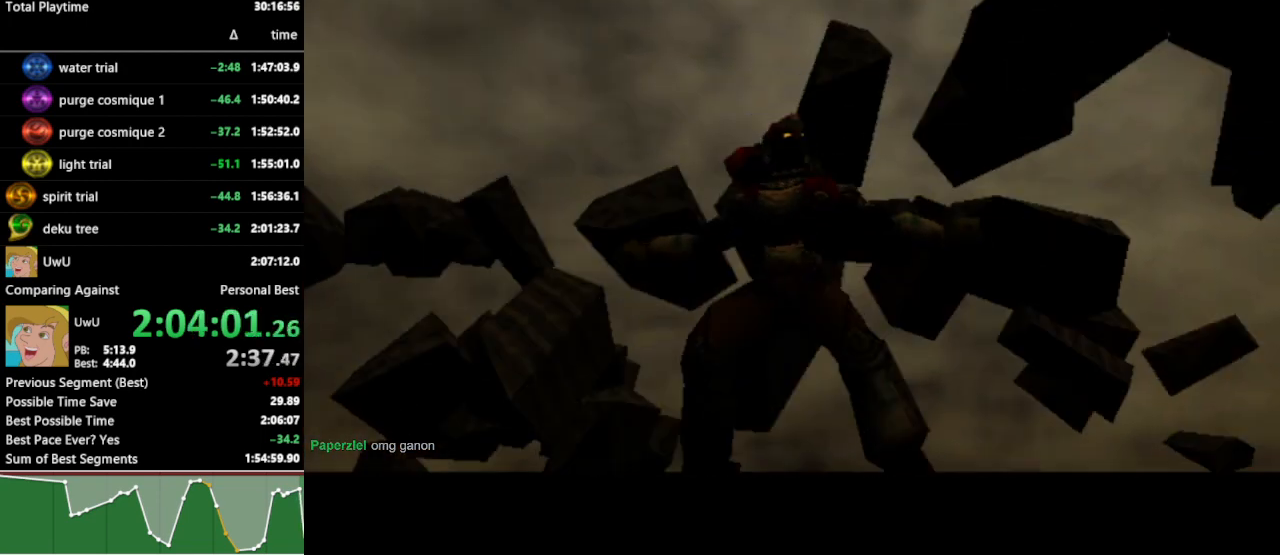
{"buttons": ["R1"], "left_stick": "center", "right_stick": "center", "events": []}
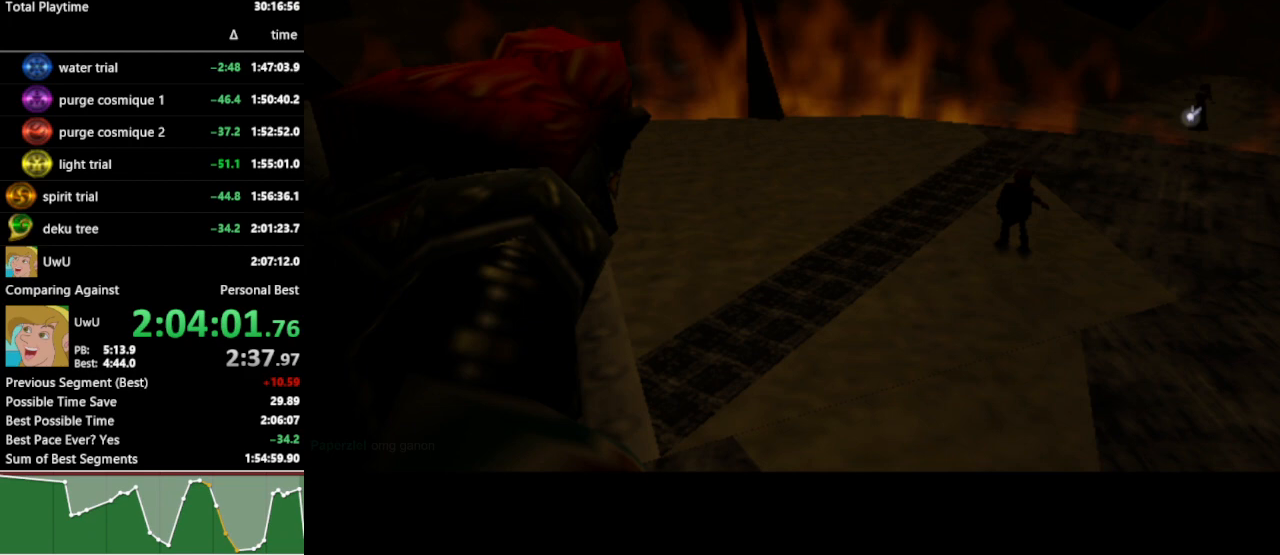
{"buttons": ["R1"], "left_stick": "center", "right_stick": "center", "events": []}
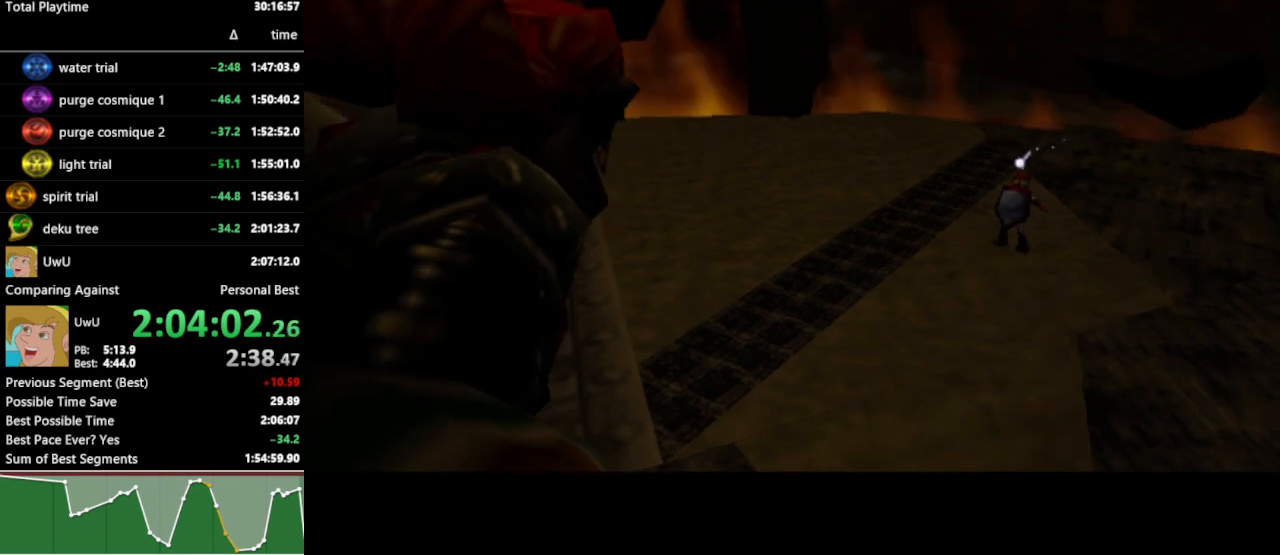
{"buttons": ["R1"], "left_stick": "center", "right_stick": "center", "events": []}
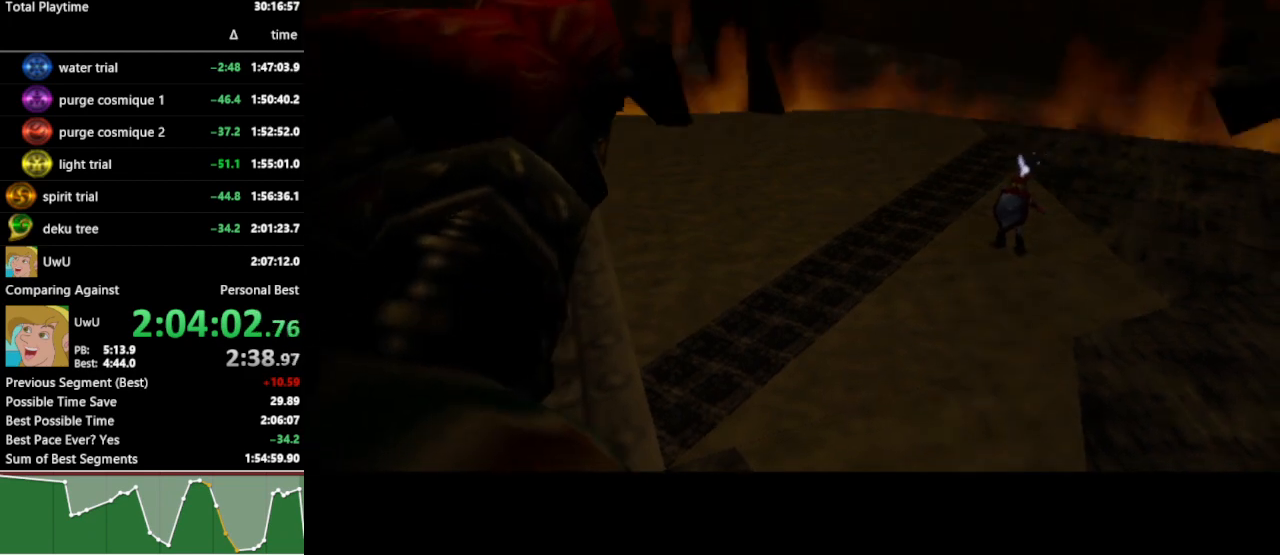
{"buttons": ["R1"], "left_stick": "center", "right_stick": "center", "events": []}